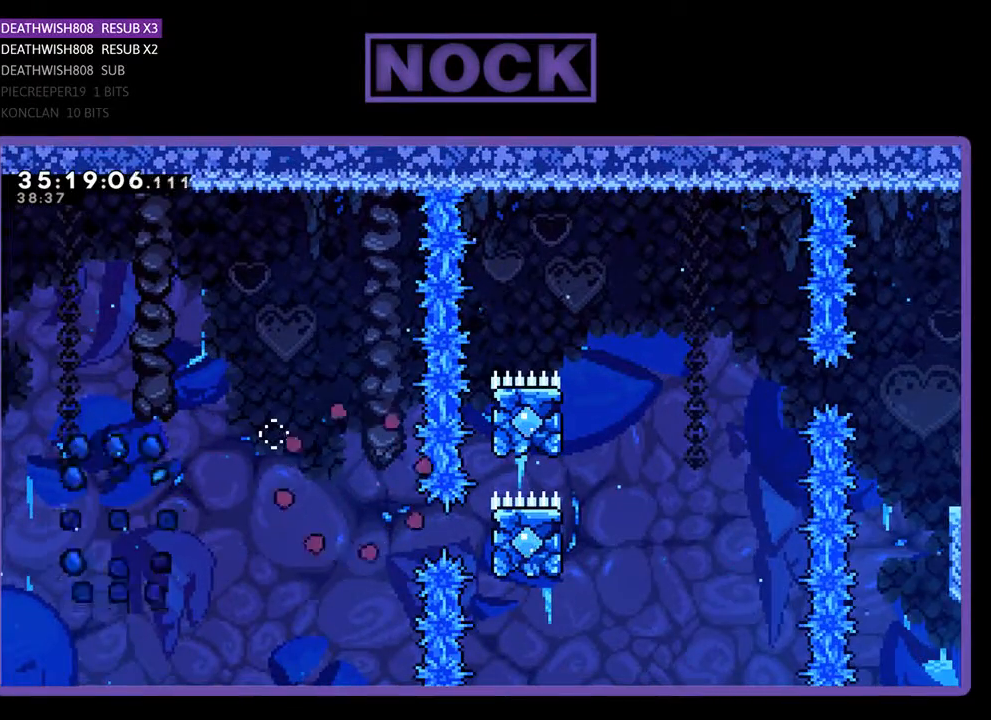
Gameplay with a controller (PlayStation layout); each line is a JSON object with the inputs held at the frame after it. "events" lists button and stick changes between this image and that frame as [ms after this image, input, new state], when the widget could be followed in between. Not read: left_stick right_stick.
{"buttons": [], "events": []}
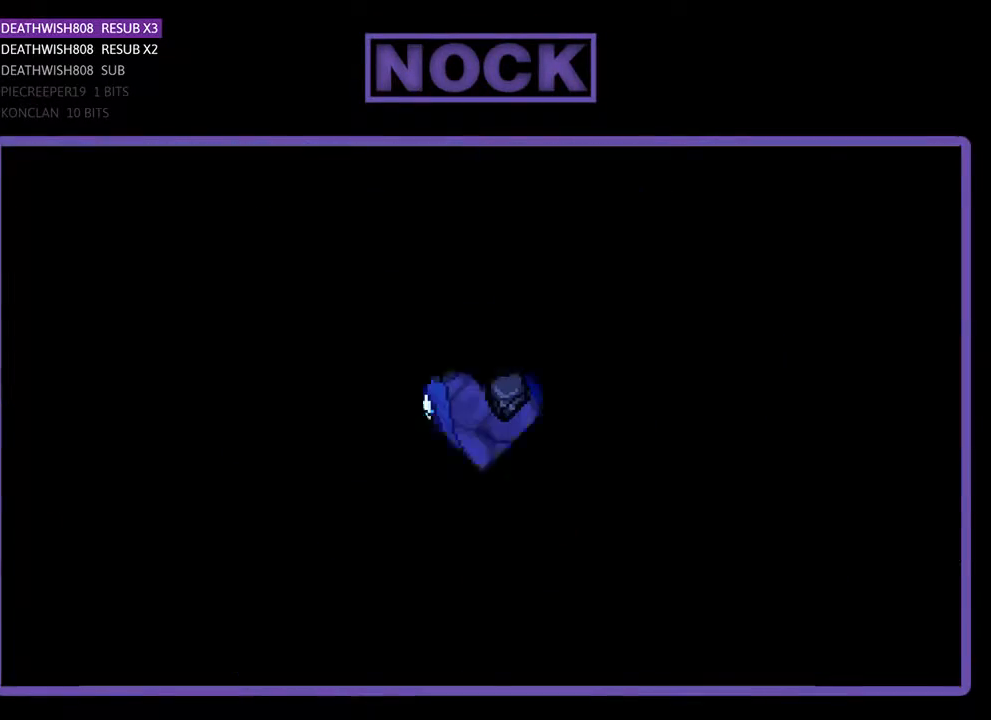
{"buttons": ["R2", "DPAD_RIGHT"], "events": [[100, "DPAD_RIGHT", "down"], [100, "R2", "down"]]}
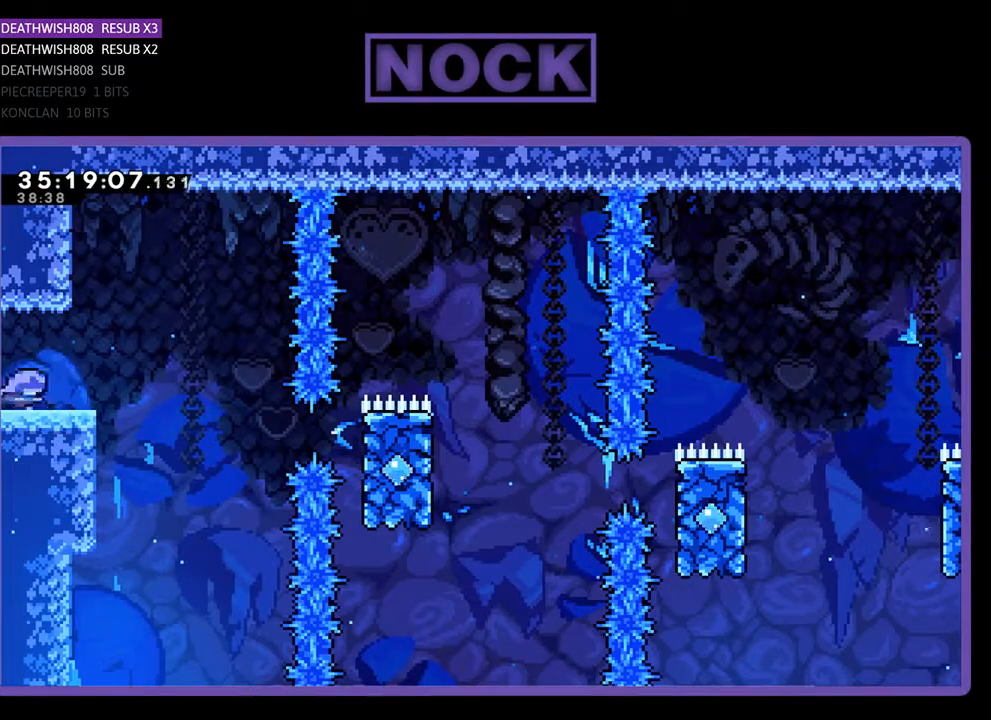
{"buttons": ["R2", "DPAD_RIGHT"], "events": [[333, "CROSS", "down"], [500, "CROSS", "up"]]}
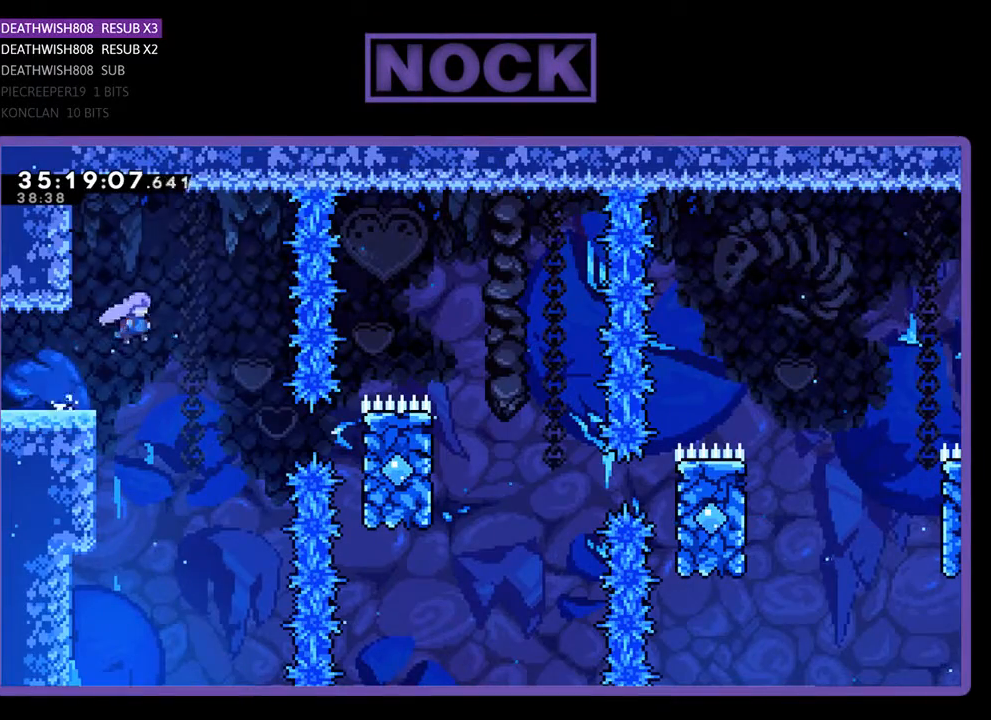
{"buttons": ["CIRCLE", "R2", "DPAD_RIGHT"], "events": [[400, "CIRCLE", "down"]]}
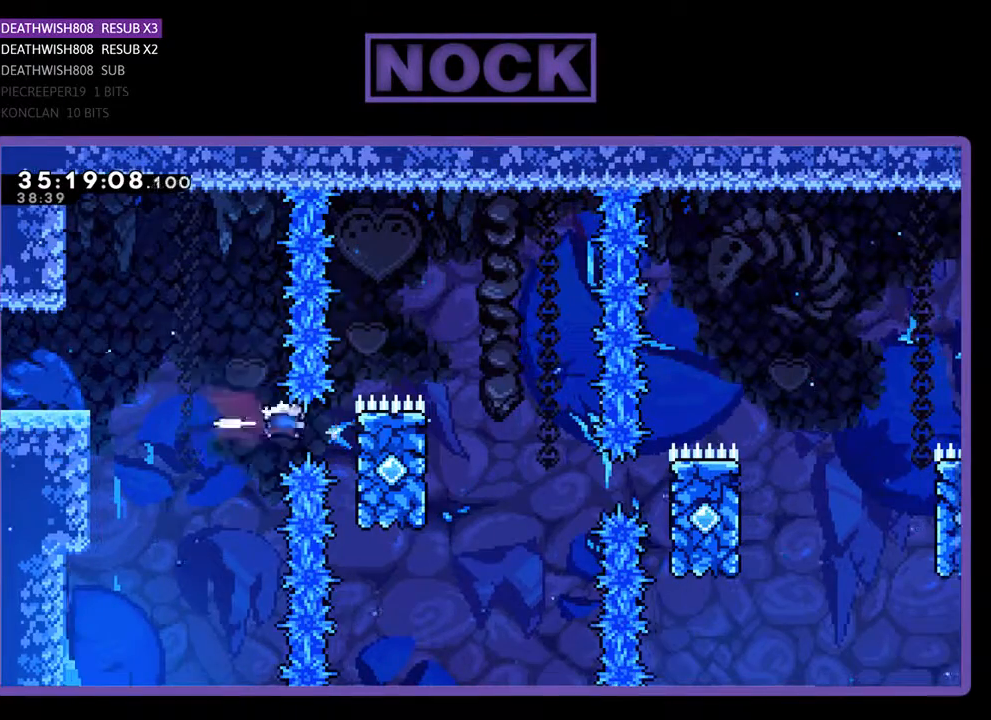
{"buttons": ["CROSS", "R2", "DPAD_RIGHT"], "events": [[33, "CIRCLE", "up"], [333, "CROSS", "down"], [333, "DPAD_UP", "down"], [400, "DPAD_UP", "up"]]}
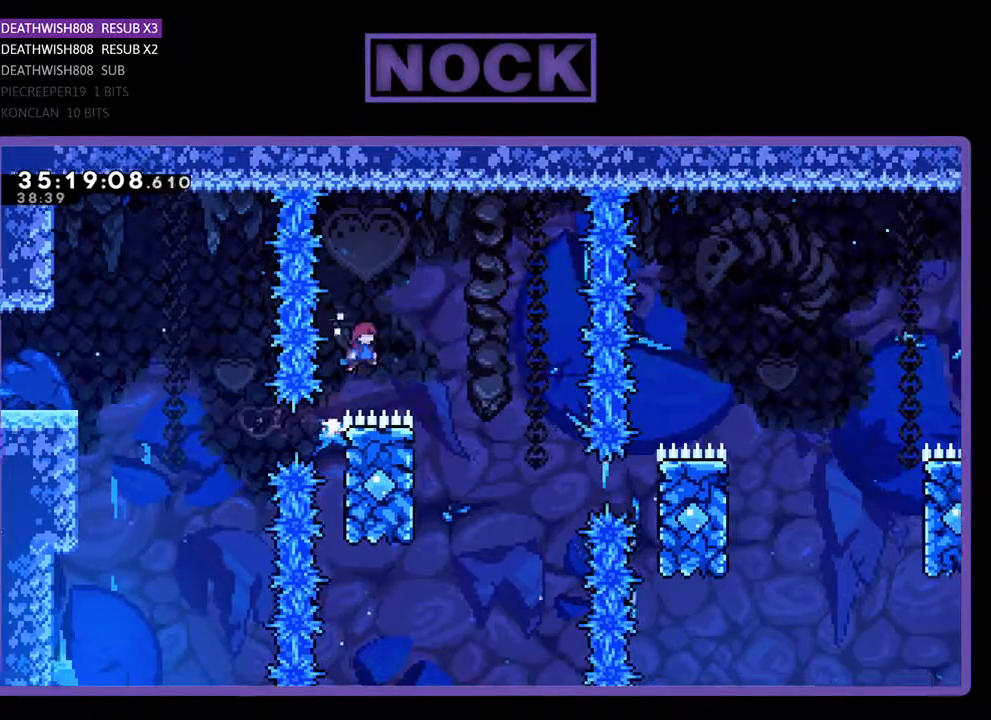
{"buttons": ["R2", "DPAD_UP", "DPAD_LEFT"], "events": [[33, "CROSS", "up"], [233, "DPAD_RIGHT", "up"], [433, "DPAD_LEFT", "down"], [500, "DPAD_UP", "down"]]}
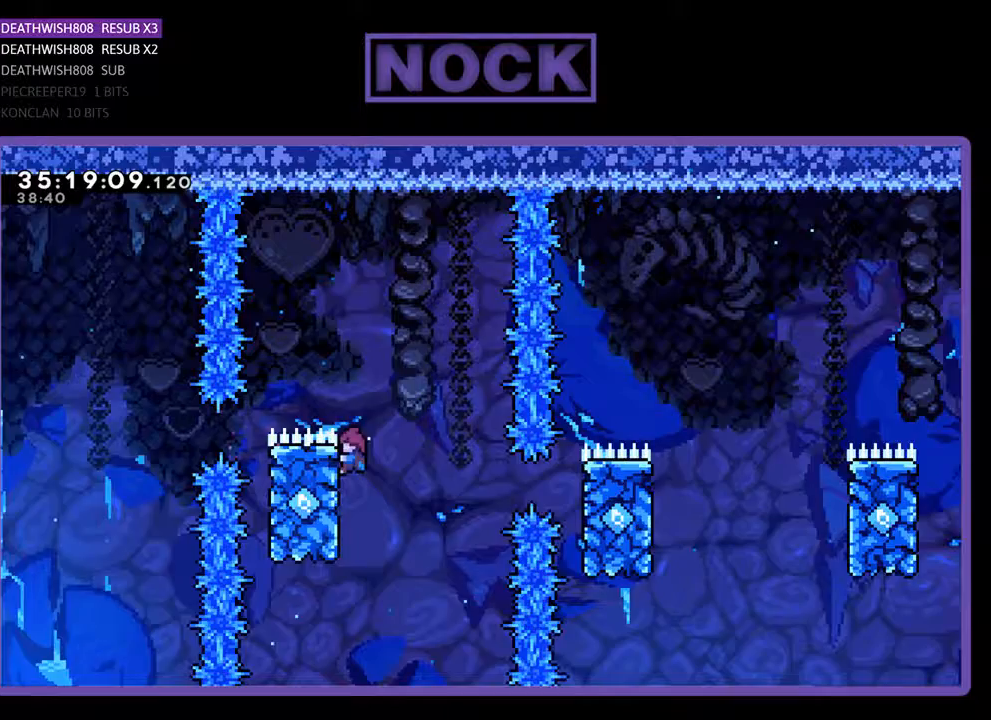
{"buttons": ["R2", "DPAD_RIGHT"], "events": [[33, "CROSS", "down"], [33, "DPAD_LEFT", "up"], [67, "DPAD_RIGHT", "down"], [67, "DPAD_UP", "up"], [233, "CROSS", "up"], [300, "DPAD_RIGHT", "up"], [433, "DPAD_RIGHT", "down"]]}
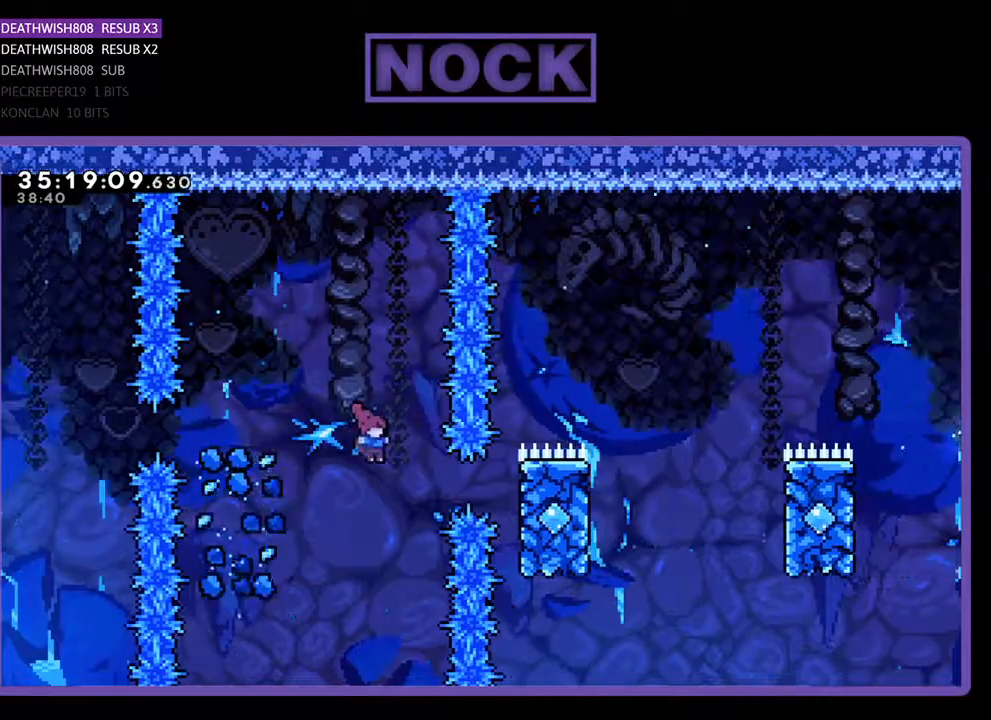
{"buttons": ["R2", "DPAD_UP", "DPAD_RIGHT"], "events": [[100, "CIRCLE", "down"], [300, "CIRCLE", "up"], [500, "DPAD_UP", "down"]]}
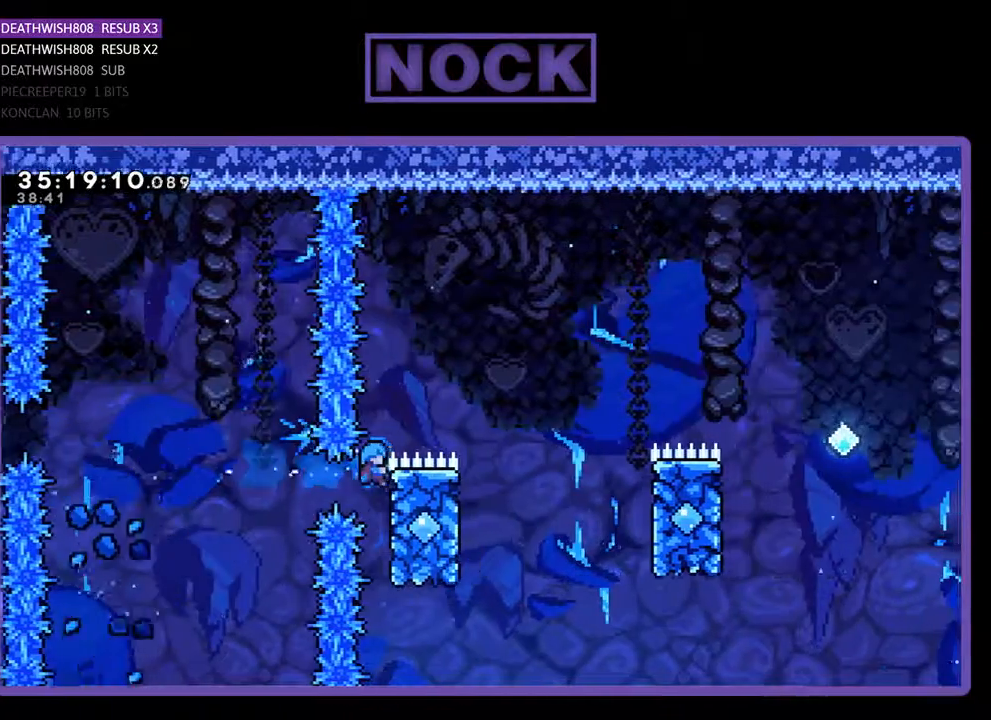
{"buttons": ["R2"], "events": [[100, "CROSS", "down"], [133, "DPAD_UP", "up"], [300, "CROSS", "up"], [500, "DPAD_RIGHT", "up"]]}
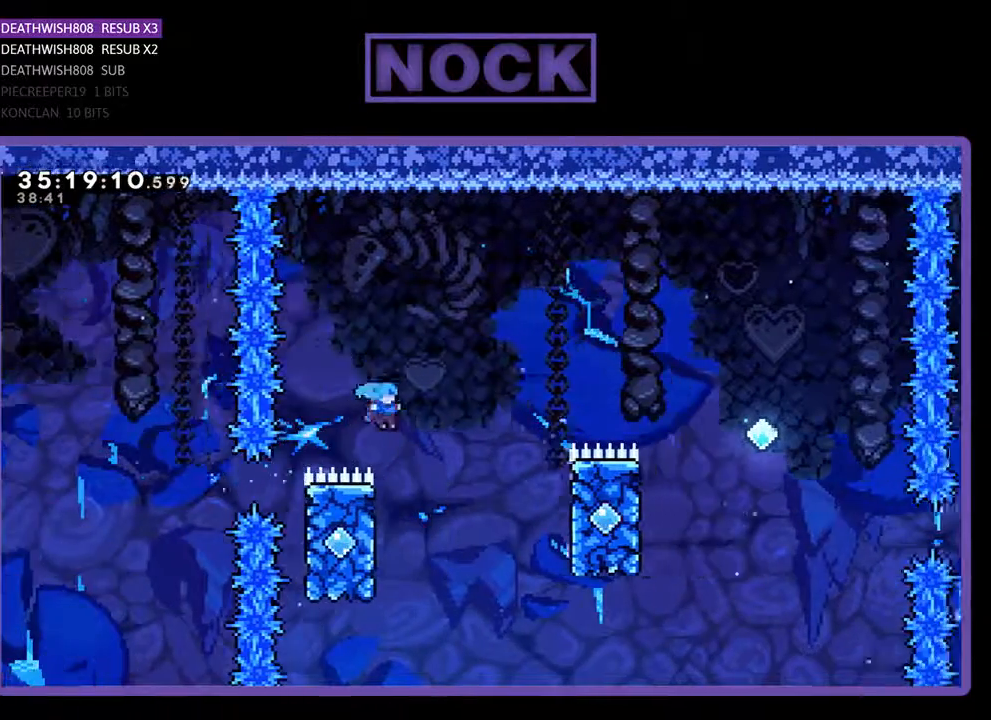
{"buttons": ["CROSS", "R2", "DPAD_RIGHT"], "events": [[33, "DPAD_LEFT", "down"], [133, "DPAD_UP", "down"], [333, "CROSS", "down"], [333, "DPAD_LEFT", "up"], [367, "DPAD_RIGHT", "down"], [500, "DPAD_UP", "up"]]}
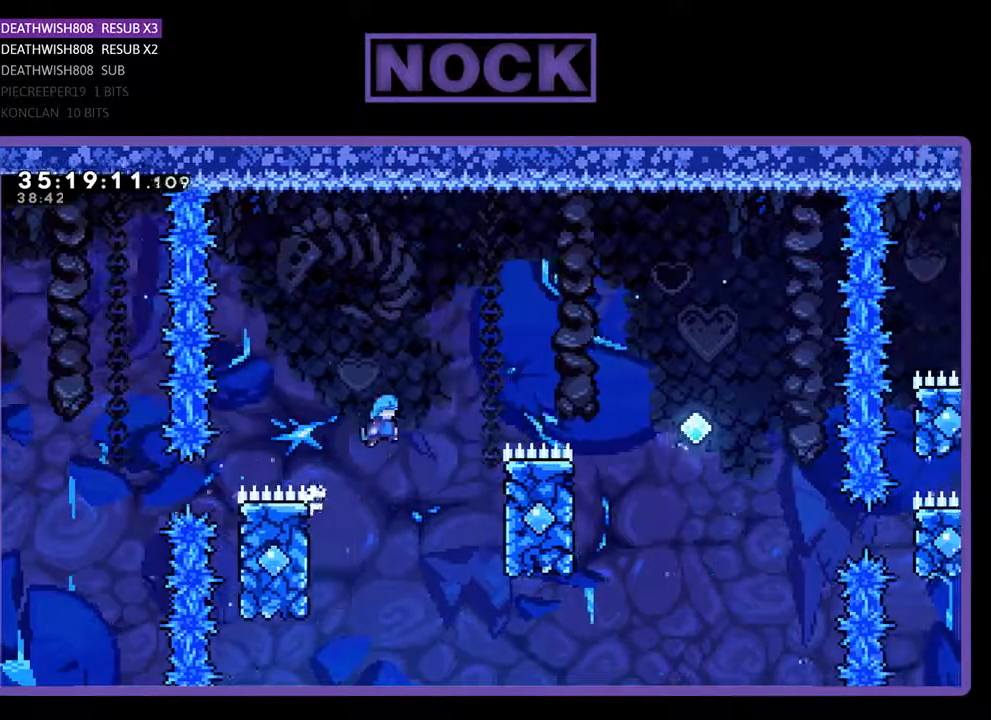
{"buttons": ["R2", "DPAD_UP", "DPAD_RIGHT"], "events": [[167, "CROSS", "up"], [400, "DPAD_UP", "down"]]}
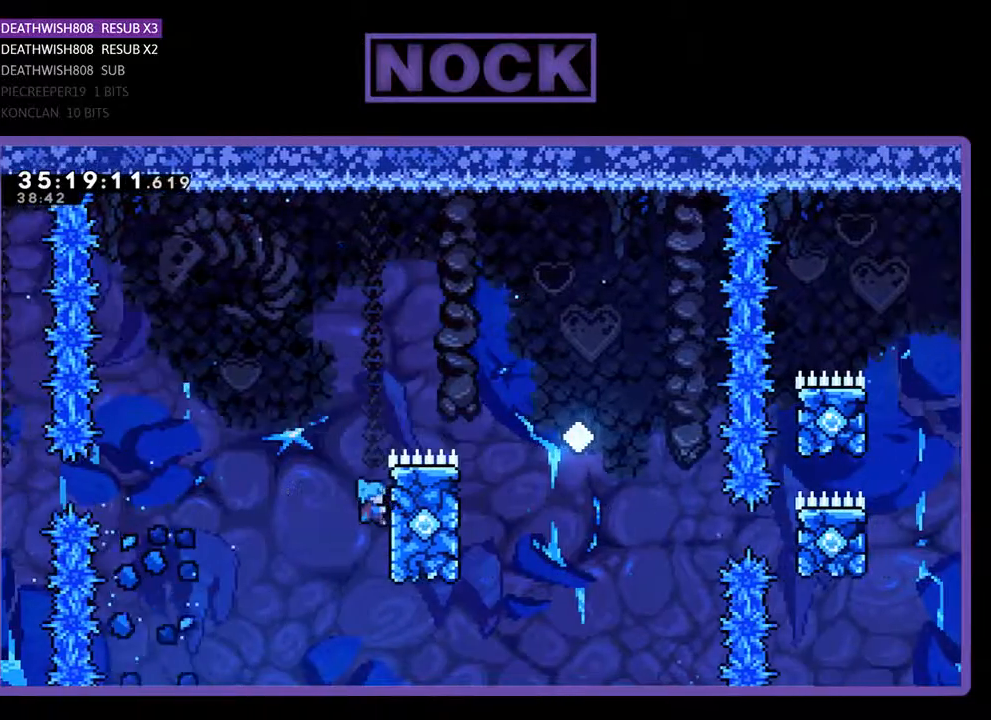
{"buttons": ["CROSS", "R2", "DPAD_RIGHT"], "events": [[367, "CROSS", "down"], [400, "DPAD_UP", "up"]]}
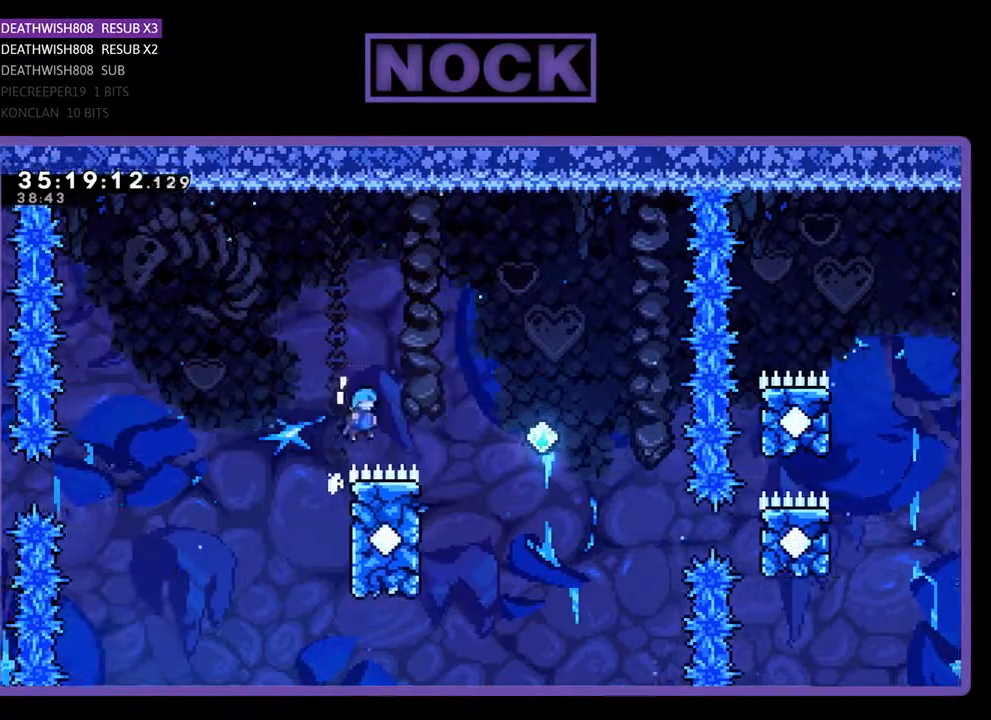
{"buttons": ["CROSS", "R2", "DPAD_UP"], "events": [[167, "CROSS", "up"], [233, "DPAD_UP", "down"], [267, "DPAD_RIGHT", "up"], [300, "DPAD_LEFT", "down"], [500, "CROSS", "down"], [500, "DPAD_LEFT", "up"]]}
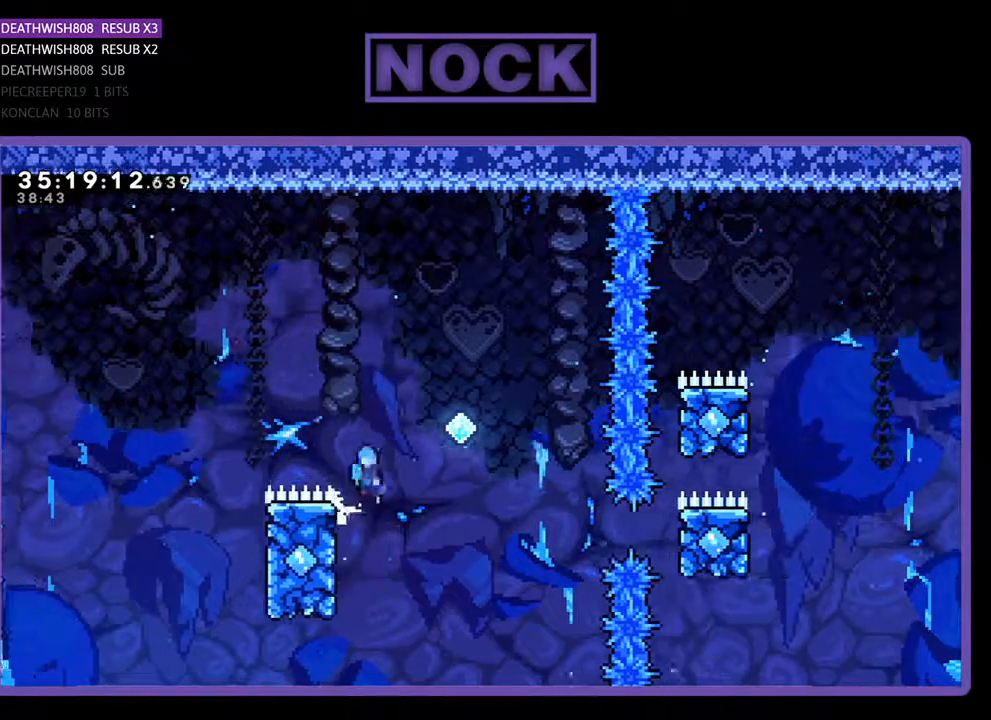
{"buttons": ["R2", "DPAD_UP", "DPAD_RIGHT"], "events": [[67, "DPAD_RIGHT", "down"], [500, "CROSS", "up"]]}
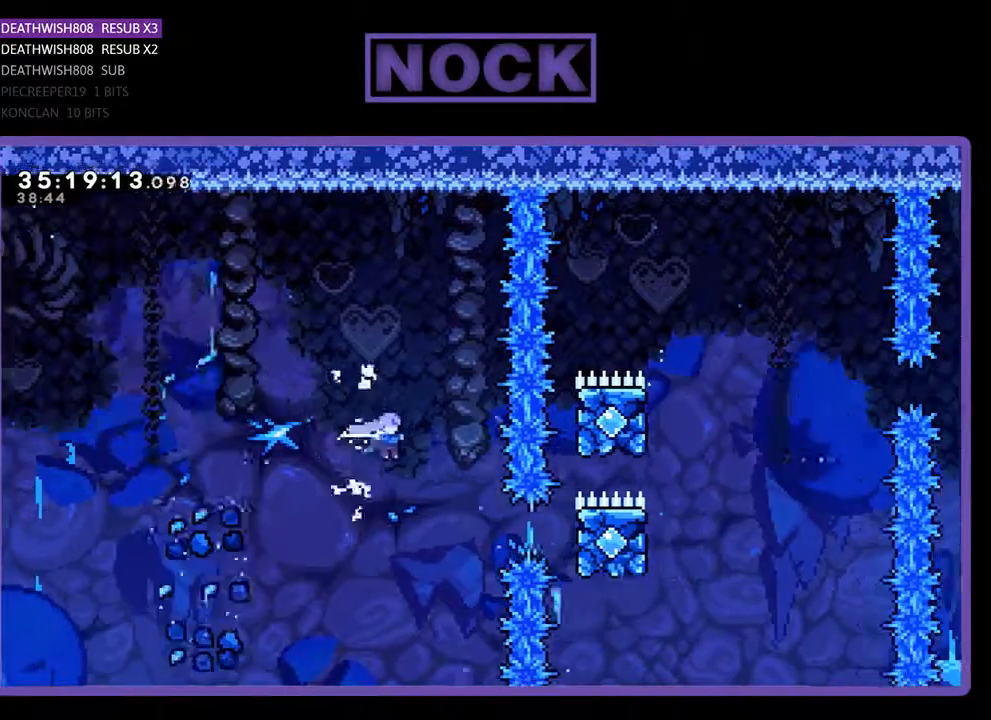
{"buttons": ["CIRCLE", "R2", "DPAD_RIGHT"], "events": [[33, "DPAD_UP", "up"], [267, "CIRCLE", "down"]]}
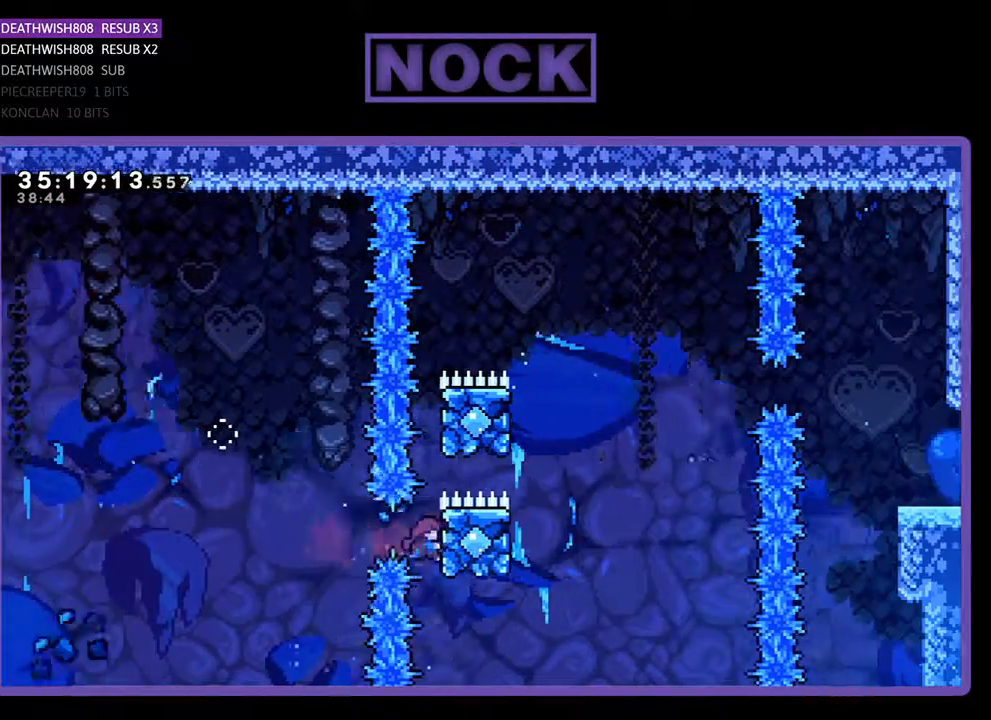
{"buttons": ["R2", "DPAD_UP"], "events": [[67, "CIRCLE", "up"], [67, "DPAD_UP", "down"], [100, "DPAD_UP", "up"], [200, "DPAD_RIGHT", "up"], [300, "DPAD_UP", "down"]]}
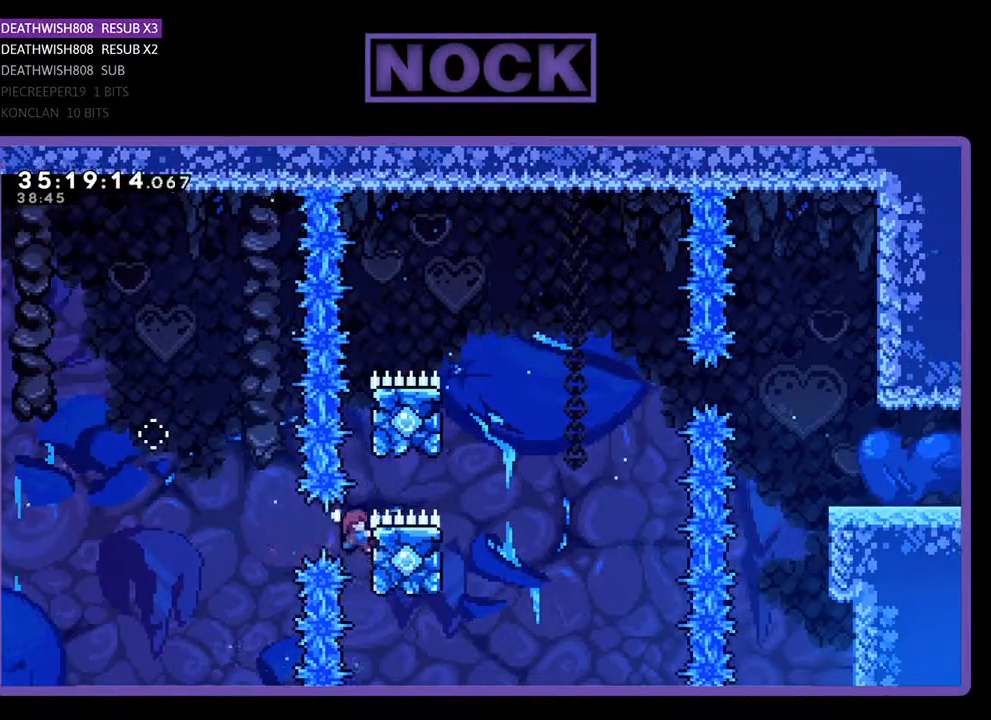
{"buttons": ["CROSS", "R2", "DPAD_UP"], "events": [[67, "CROSS", "down"]]}
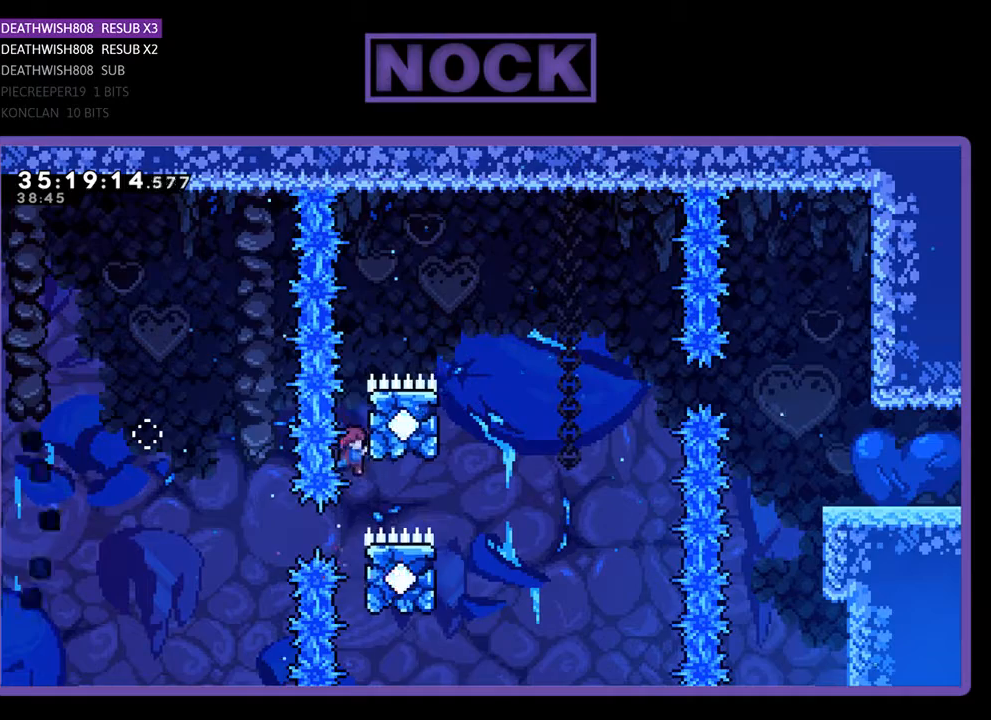
{"buttons": ["R2", "DPAD_UP"], "events": [[167, "CROSS", "up"]]}
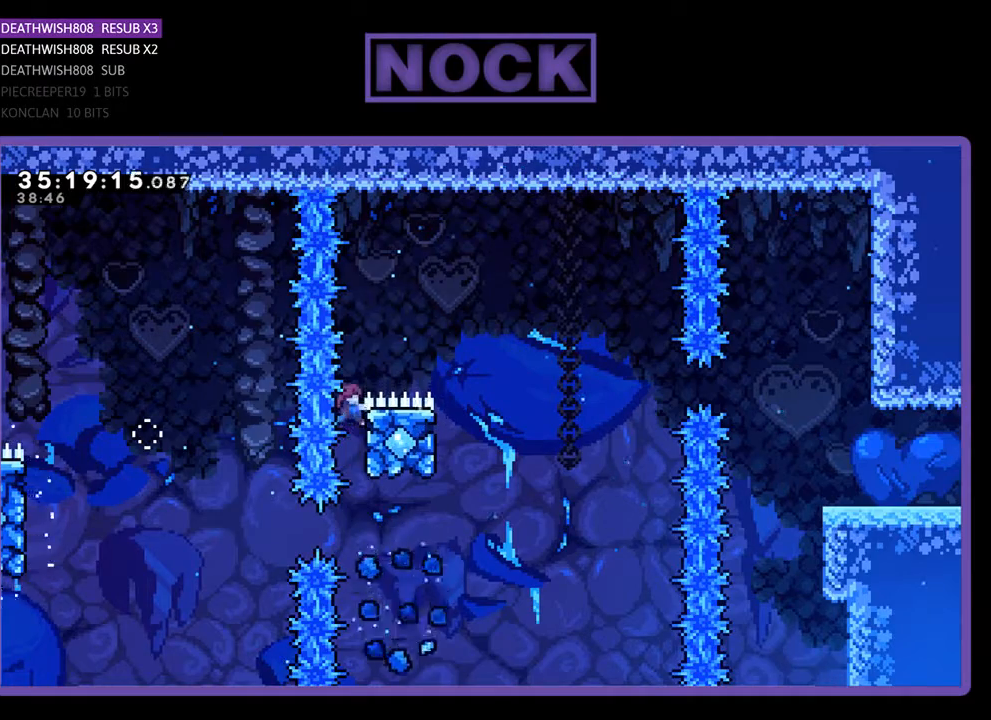
{"buttons": ["CROSS", "R2", "DPAD_RIGHT"], "events": [[67, "DPAD_RIGHT", "down"], [133, "CROSS", "down"], [300, "DPAD_UP", "up"]]}
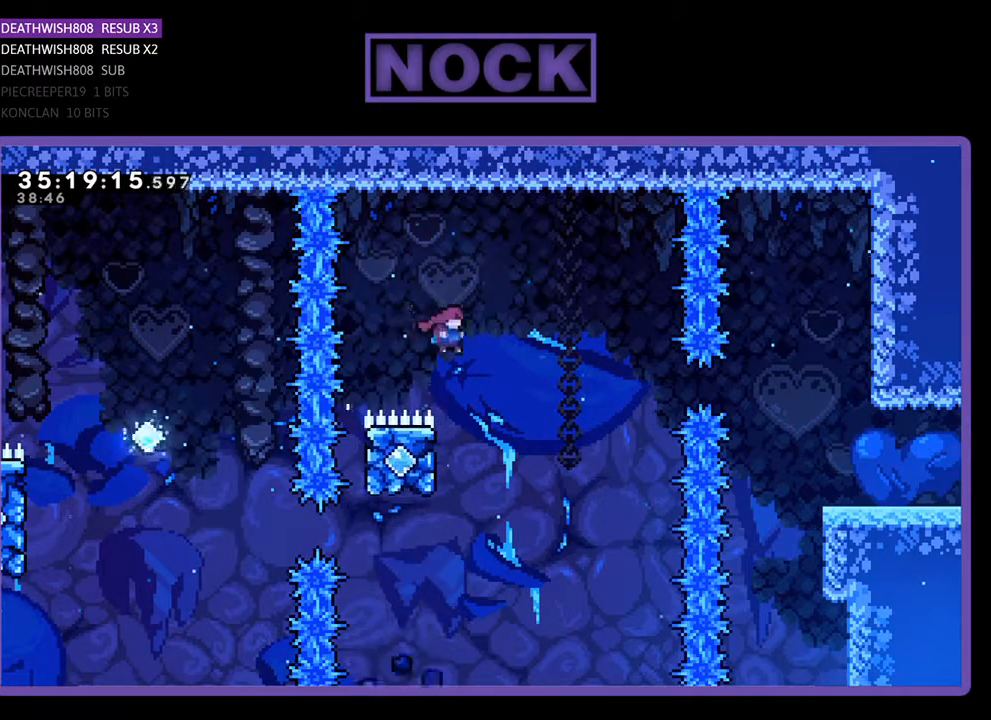
{"buttons": ["CIRCLE", "R2", "DPAD_UP", "DPAD_RIGHT"], "events": [[233, "DPAD_UP", "down"], [267, "CROSS", "up"], [400, "CIRCLE", "down"]]}
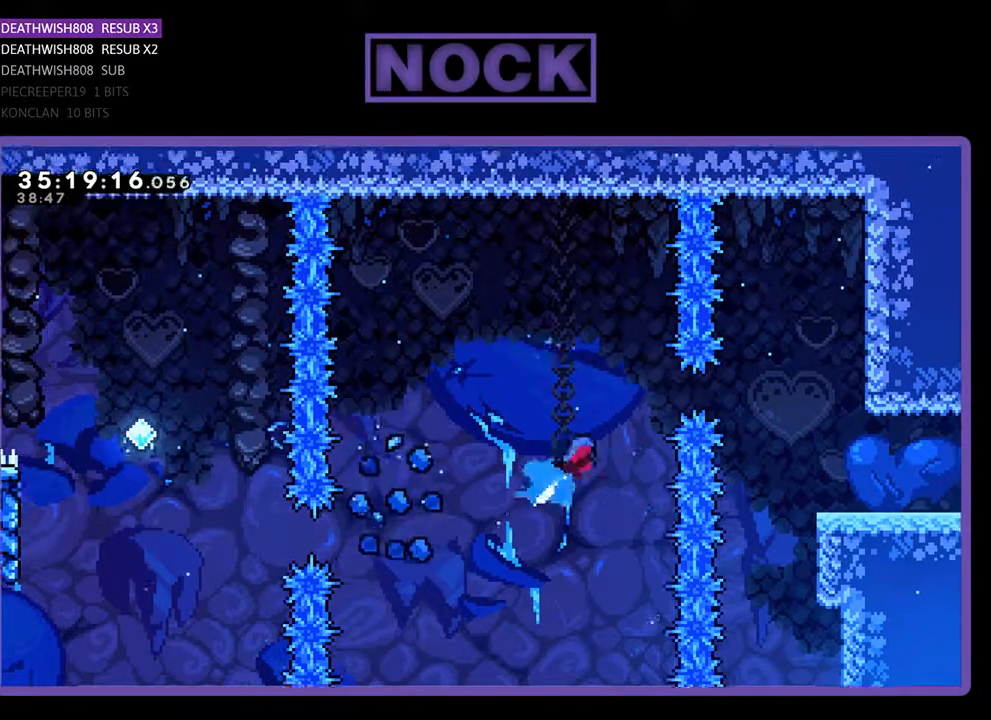
{"buttons": ["R2", "DPAD_UP", "DPAD_RIGHT"], "events": [[133, "CIRCLE", "up"], [267, "DPAD_UP", "up"], [333, "DPAD_UP", "down"]]}
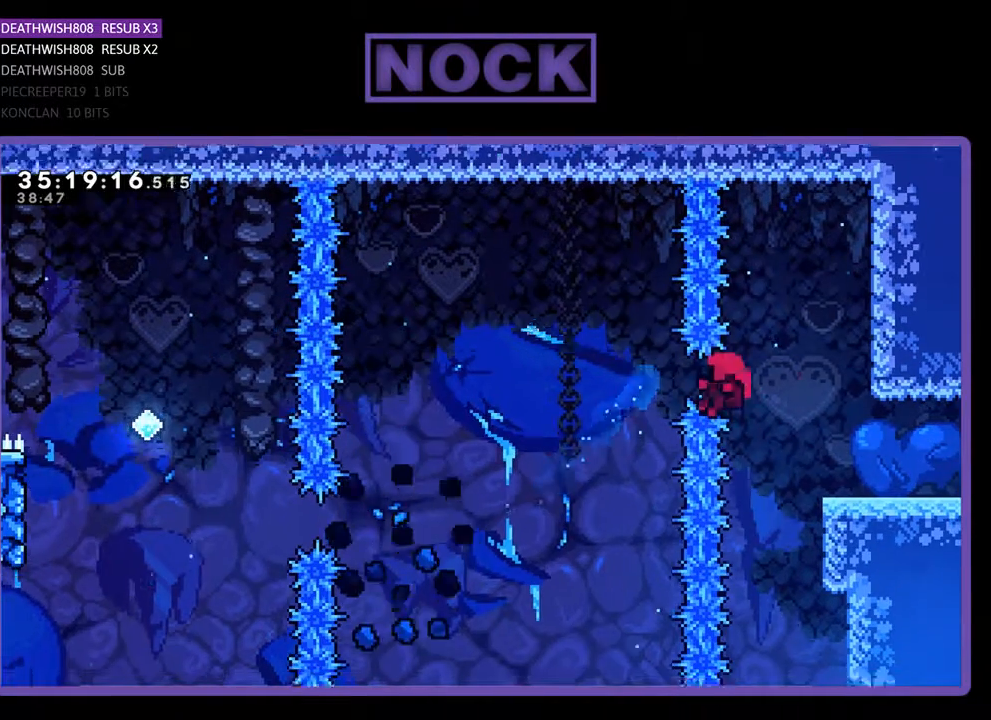
{"buttons": [], "events": [[133, "CIRCLE", "down"], [333, "DPAD_UP", "up"], [400, "CIRCLE", "up"], [400, "R2", "up"], [433, "DPAD_RIGHT", "up"]]}
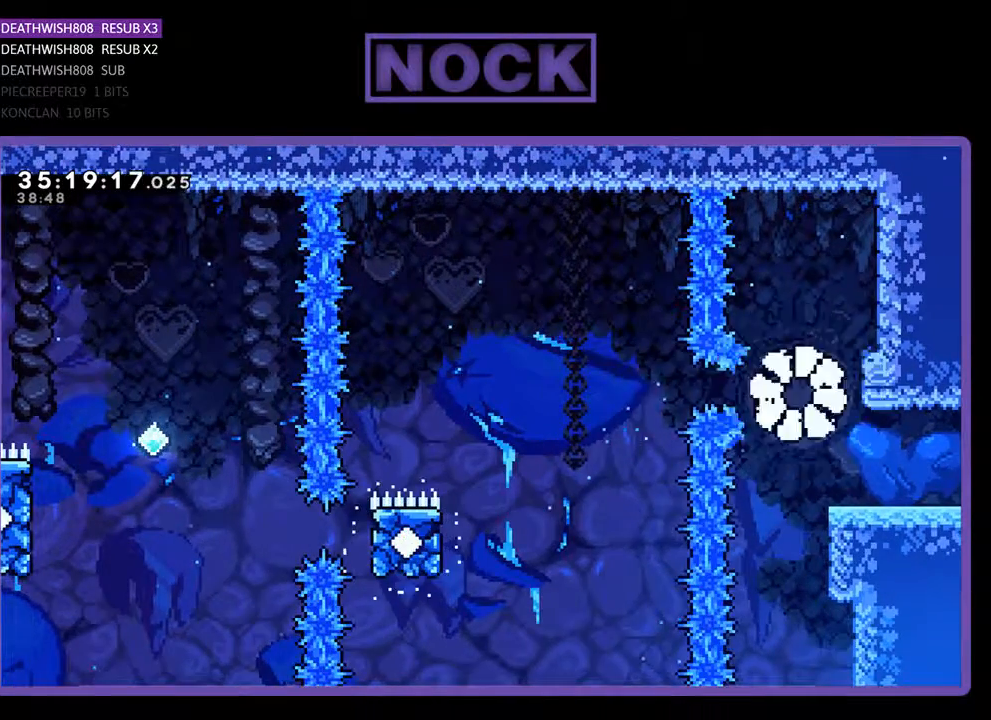
{"buttons": [], "events": []}
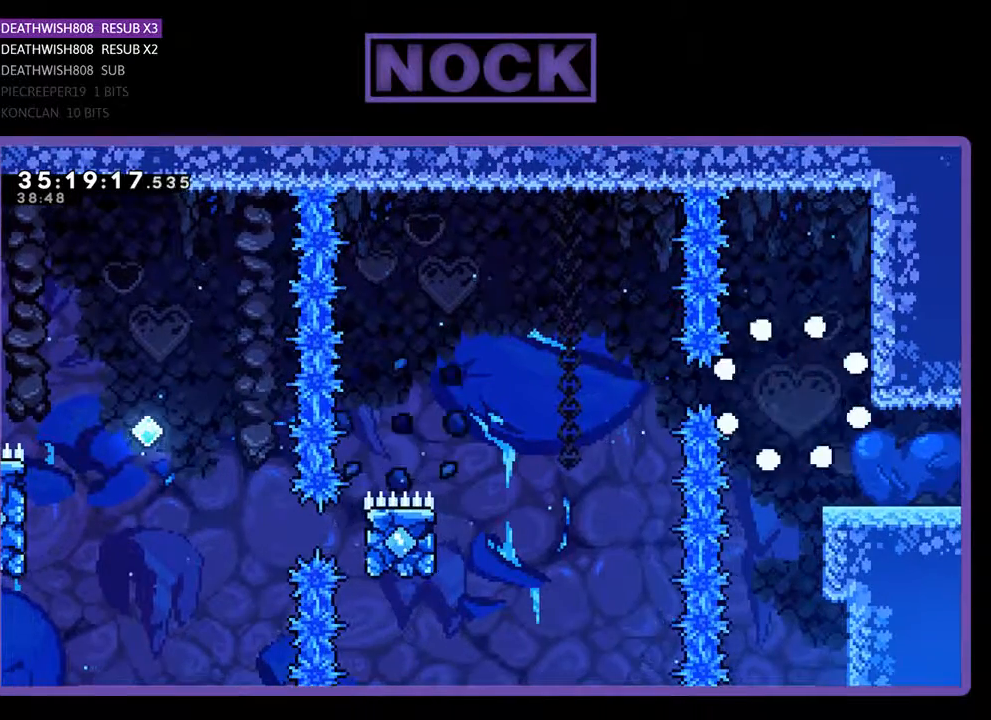
{"buttons": [], "events": []}
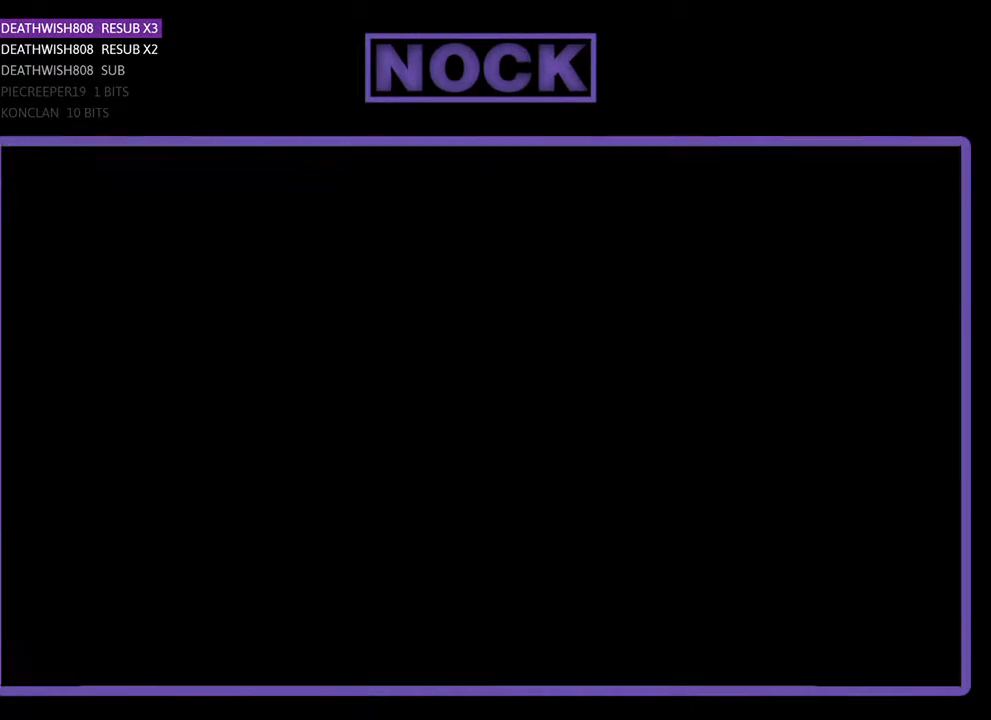
{"buttons": [], "events": []}
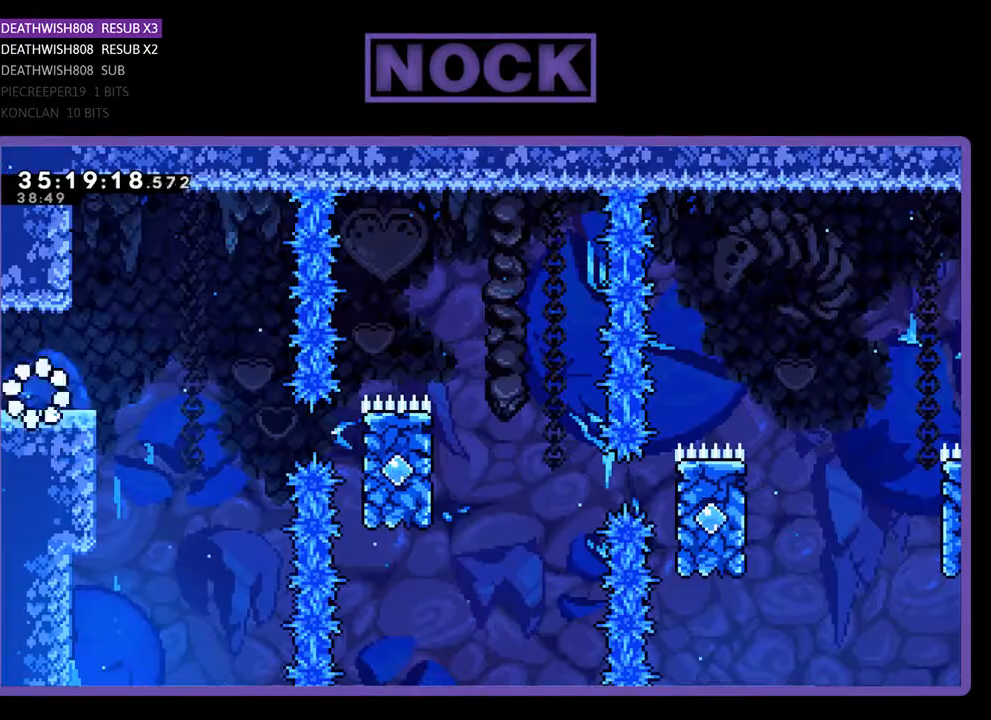
{"buttons": ["R2", "DPAD_RIGHT"], "events": [[200, "DPAD_RIGHT", "down"], [333, "R2", "down"]]}
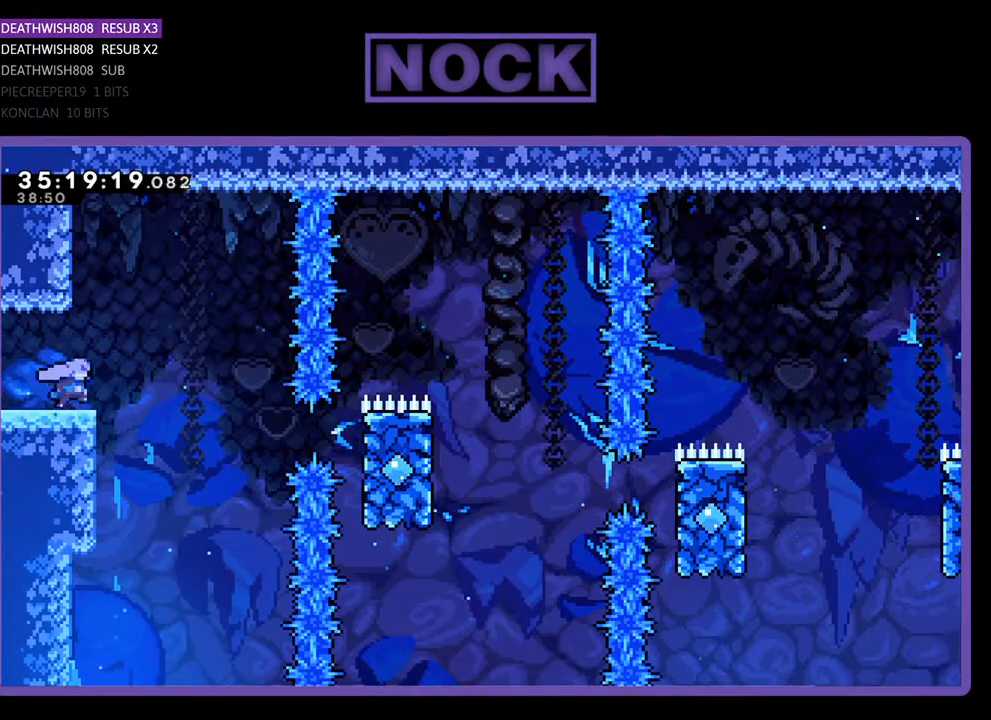
{"buttons": ["R2"], "events": [[133, "CROSS", "down"], [300, "CROSS", "up"], [467, "DPAD_RIGHT", "up"]]}
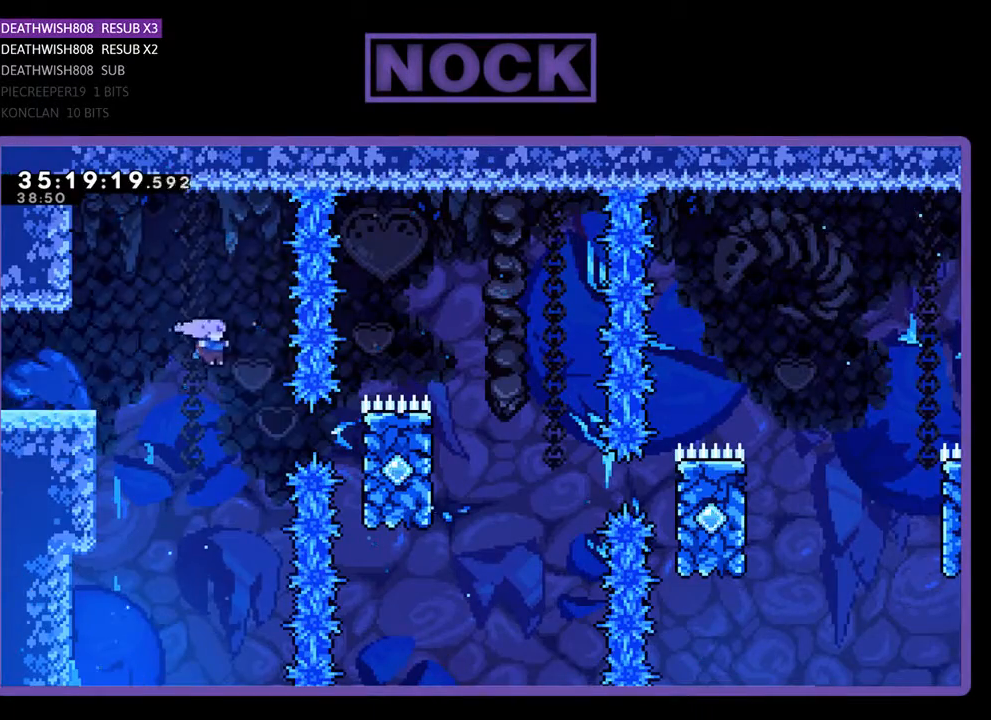
{"buttons": ["R2", "DPAD_UP", "DPAD_RIGHT"], "events": [[33, "DPAD_RIGHT", "down"], [200, "CIRCLE", "down"], [467, "CIRCLE", "up"], [500, "DPAD_UP", "down"]]}
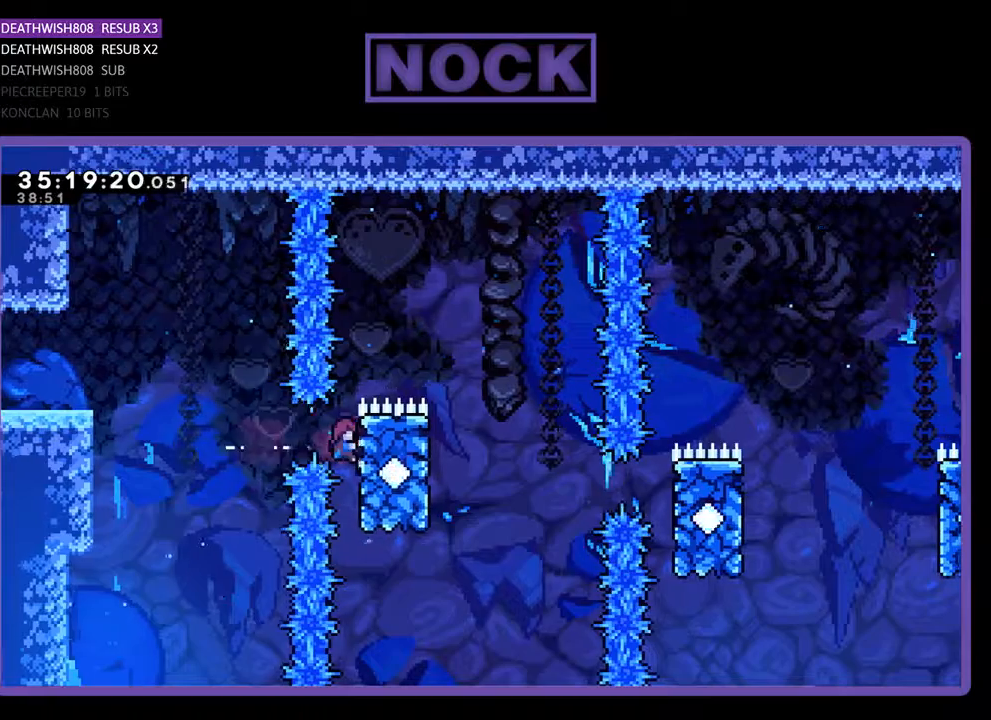
{"buttons": ["CROSS", "R2", "DPAD_RIGHT"], "events": [[333, "CROSS", "down"], [367, "DPAD_UP", "up"]]}
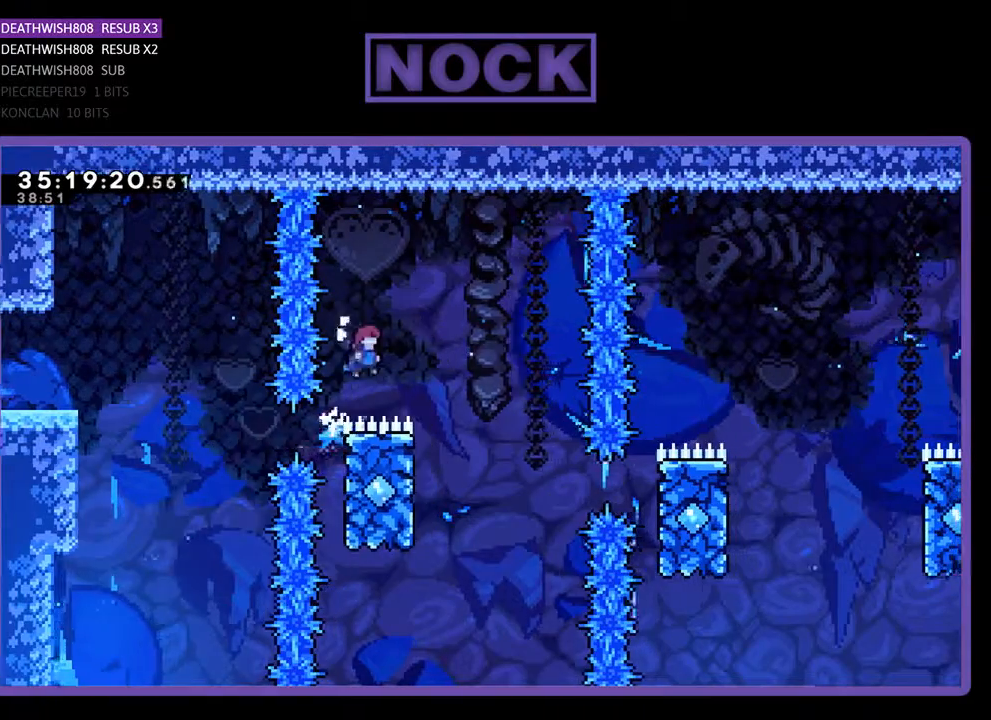
{"buttons": ["R2", "DPAD_UP"], "events": [[133, "CROSS", "up"], [267, "DPAD_RIGHT", "up"], [267, "DPAD_UP", "down"], [300, "DPAD_LEFT", "down"], [500, "DPAD_LEFT", "up"]]}